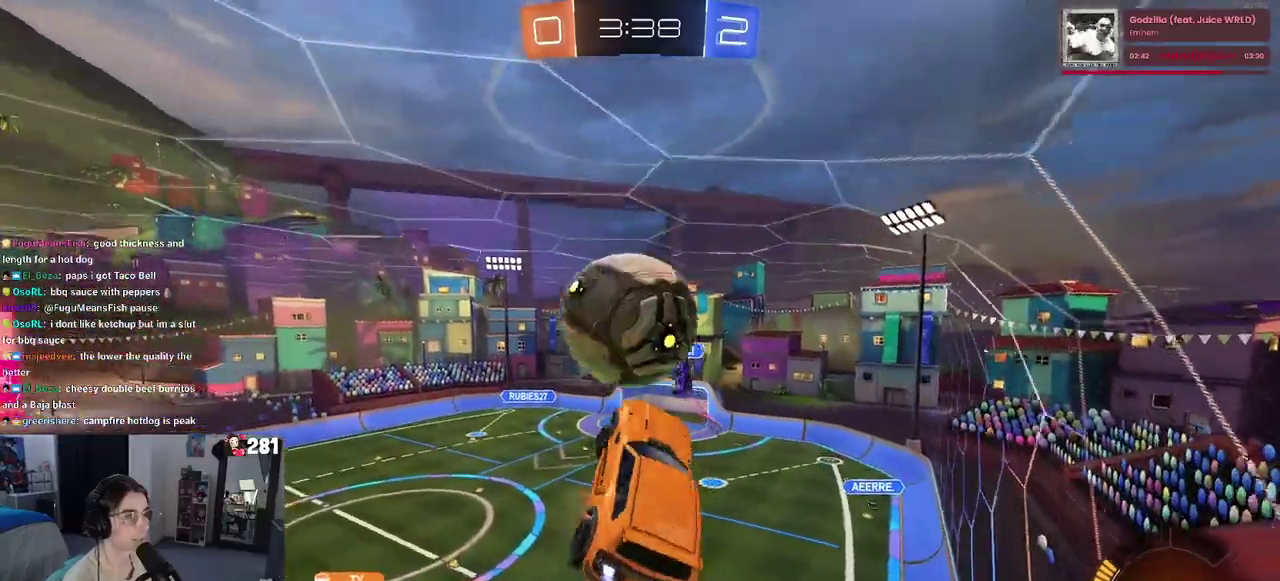
Gameplay with a controller (PlayStation layout); each line is a JSON object with the inputs held at the frame after it. "events" lists button and stick changes between this image and that frame as [ms after this image, input, new state], when the widget could be followed in between. This overlay highlights the sticks when they move; stick clicks (L3 R3) are not distinguishable.
{"buttons": [], "left_stick": "down-right", "right_stick": "center"}
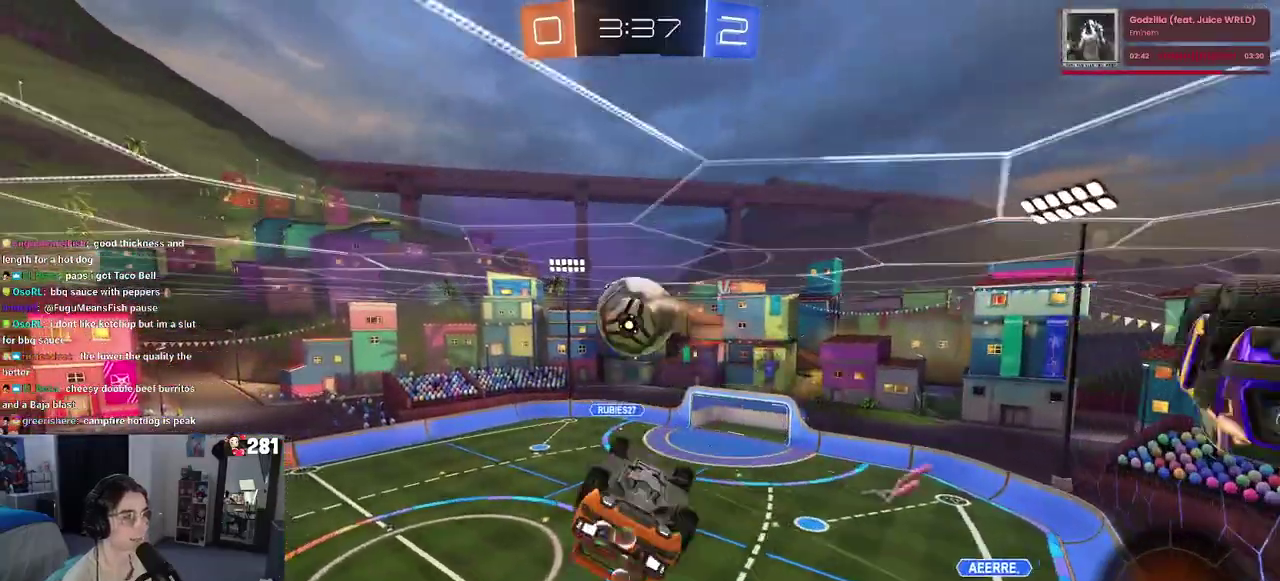
{"buttons": [], "left_stick": "center", "right_stick": "center"}
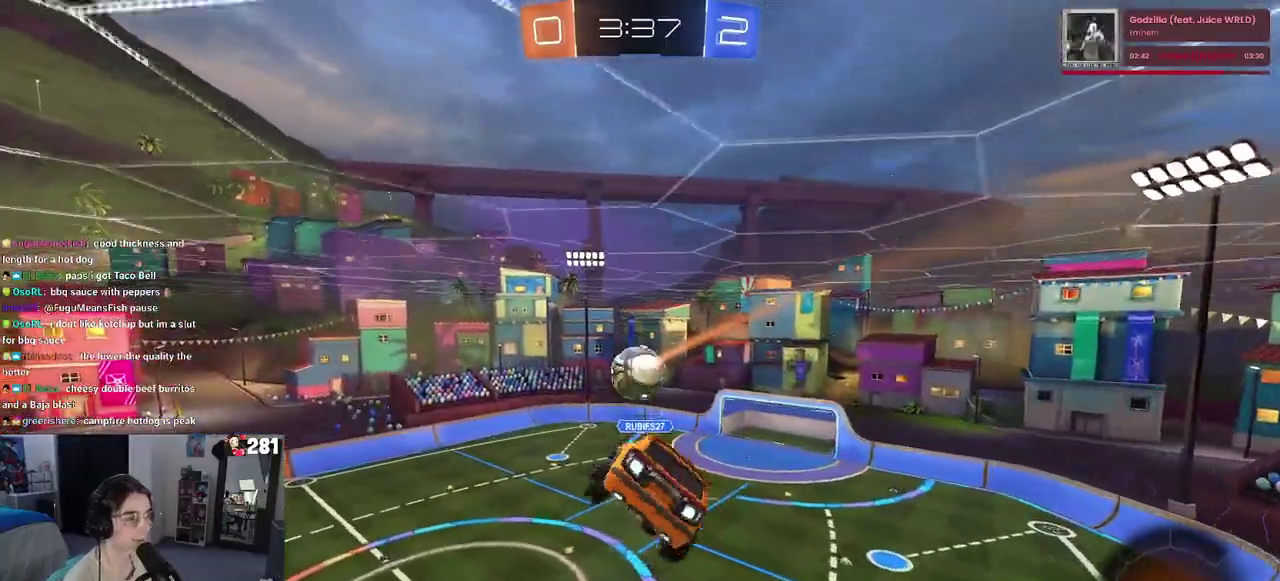
{"buttons": ["SQUARE", "R2"], "left_stick": "right", "right_stick": "center", "events": [[83, "R2", "down"], [83, "left_stick", "left"], [267, "left_stick", "center"], [467, "left_stick", "right"], [483, "SQUARE", "down"]]}
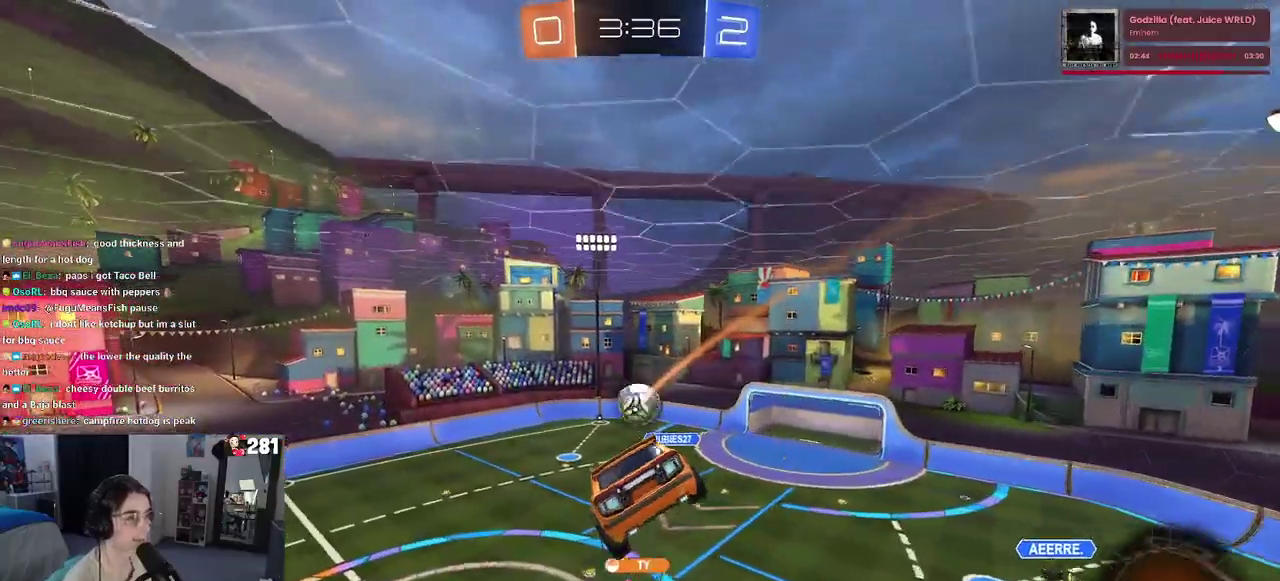
{"buttons": ["R2"], "left_stick": "center", "right_stick": "center", "events": [[117, "SQUARE", "up"], [117, "left_stick", "center"]]}
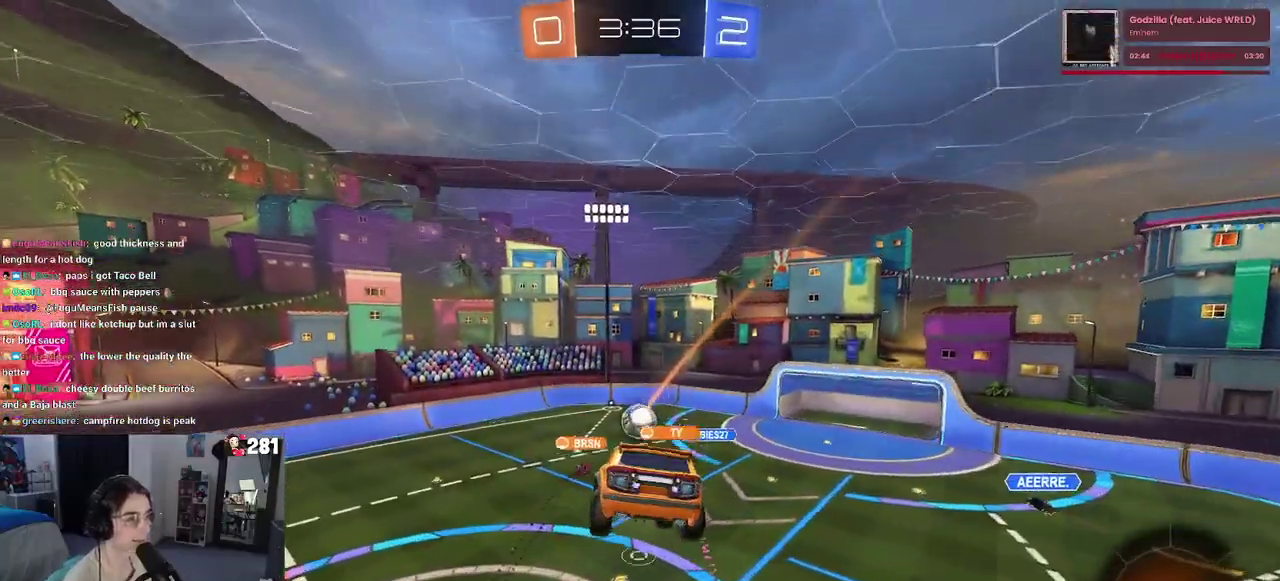
{"buttons": ["R2"], "left_stick": "center", "right_stick": "center", "events": []}